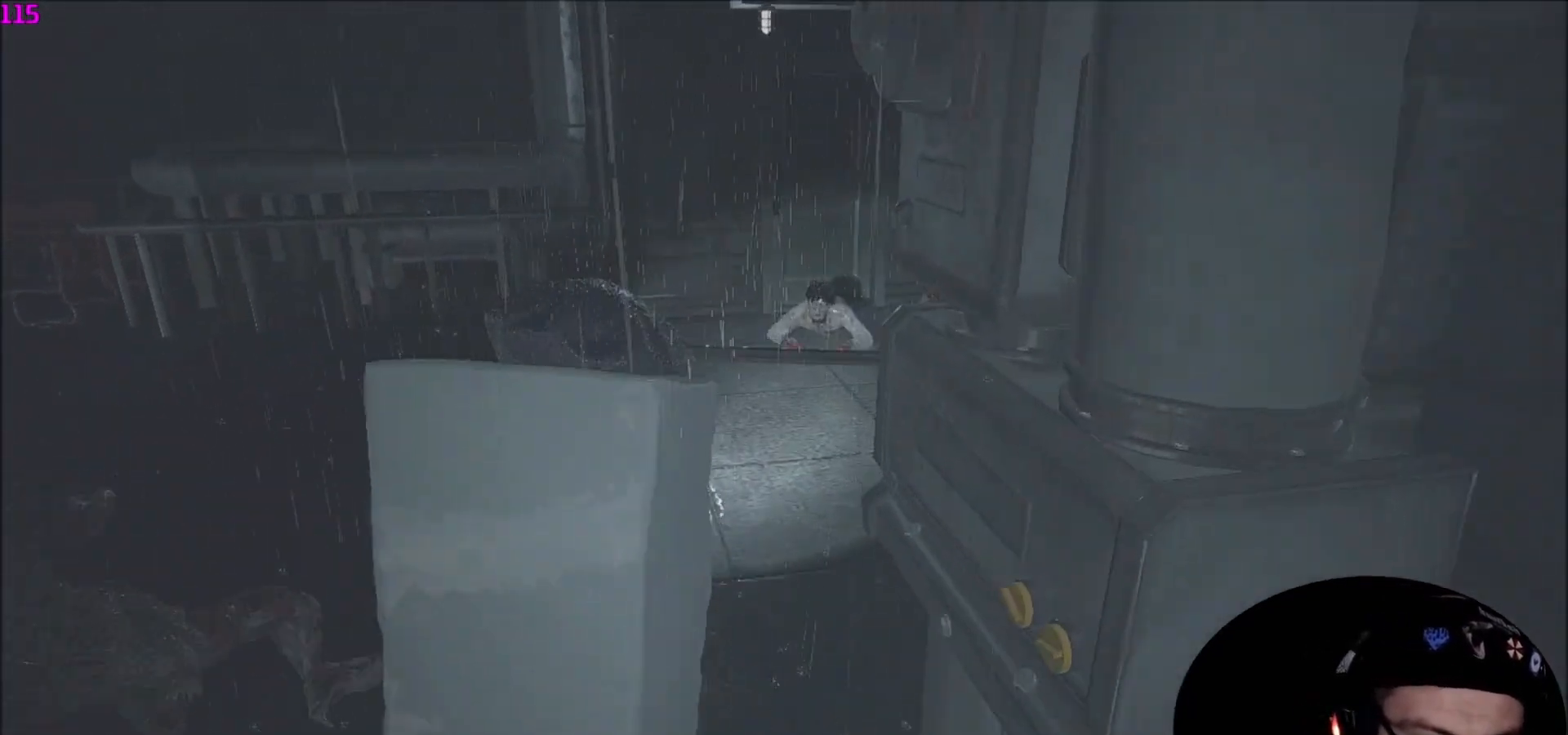
Gameplay with keyboard and mouse; each line is a JSON object with the keys and mouse buttons held at the frame after it. "events" lists presses ("down") and releases ("up") of "1", "2", "3", "4", "5", "a", "c", "caps_lock", "ctrl", "d", "e", "f", "q", "r", "s", "shift", "space", "tab", "v", "w", "x", "z" and "mouse_wheel" between this image and that frame as [ms after this image, input, new state], when the widget could be followed in between. "mouse_wheel" = the "wheel" button of the "mouse" list. No other keys are recorded. "wheel" means that the mouse wheel is clicked or scrolled. "mouse_move" is the direction in which the mouse moves at that frame (one of eight, or "still"), when it could be read.
{"keys": ["shift", "w"], "mouse": [], "mouse_move": "down-left", "events": []}
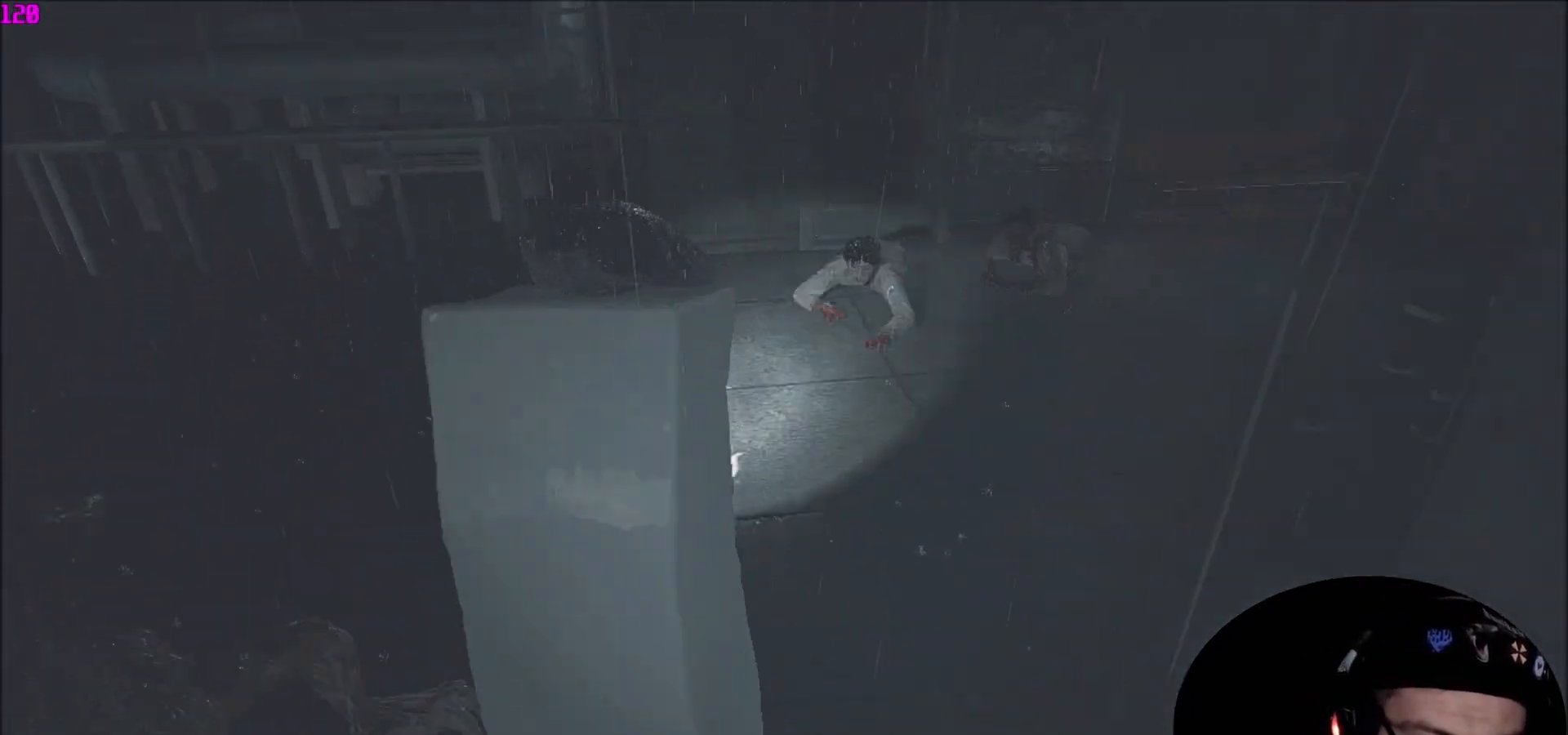
{"keys": ["shift", "w"], "mouse": [], "mouse_move": "still", "events": []}
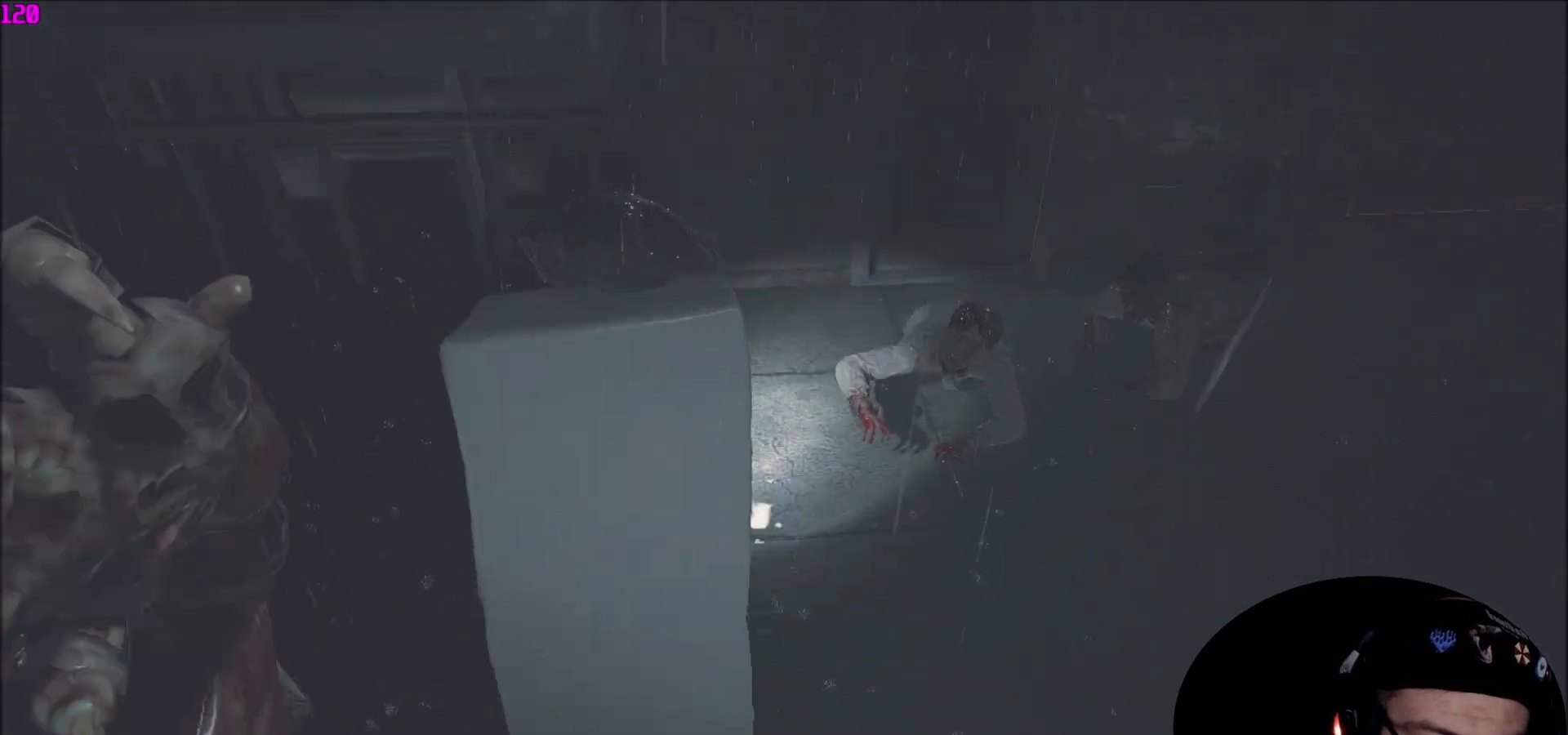
{"keys": ["shift", "w"], "mouse": [], "mouse_move": "right", "events": []}
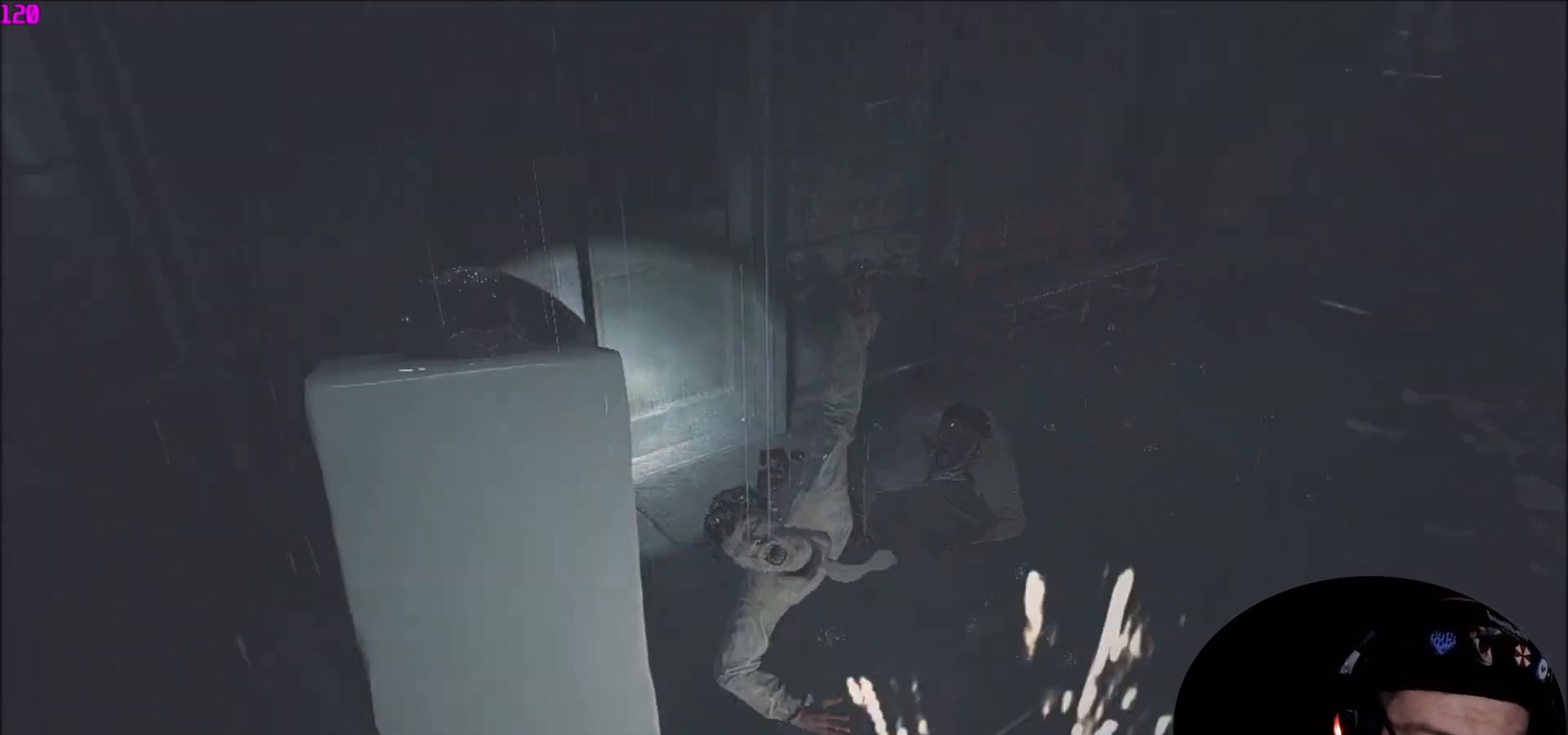
{"keys": ["e", "q", "shift", "w"], "mouse": [], "mouse_move": "left", "events": [[100, "q", "down"], [166, "e", "down"], [166, "q", "up"], [267, "e", "up"], [267, "q", "down"], [367, "e", "down"], [367, "q", "up"], [400, "e", "up"], [467, "q", "down"], [500, "e", "down"]]}
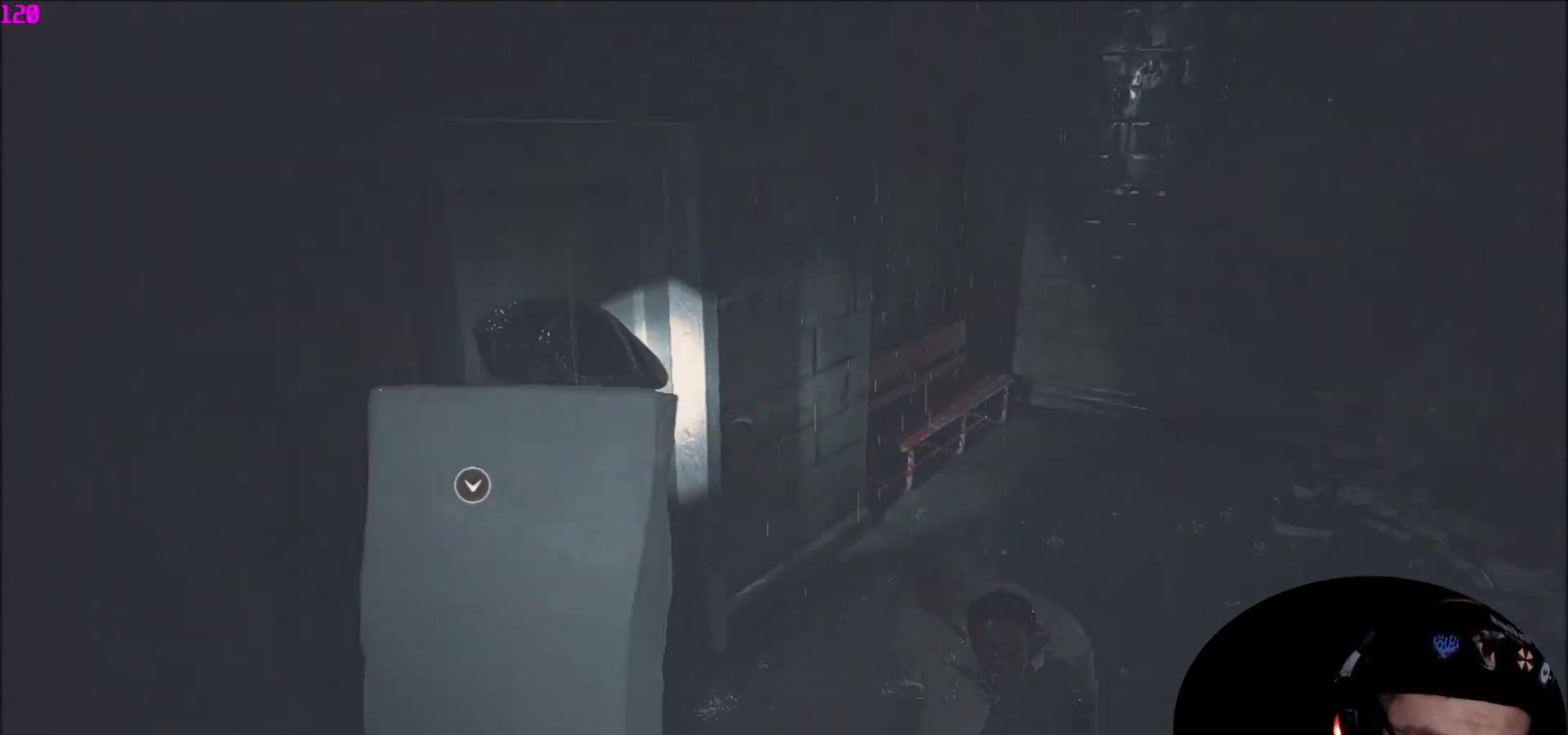
{"keys": ["shift", "w"], "mouse": [], "mouse_move": "down-right", "events": [[33, "q", "up"], [67, "e", "up"], [134, "q", "down"], [167, "e", "down"], [234, "q", "up"], [267, "e", "up"], [334, "q", "down"], [367, "e", "down"], [400, "q", "up"], [467, "e", "up"]]}
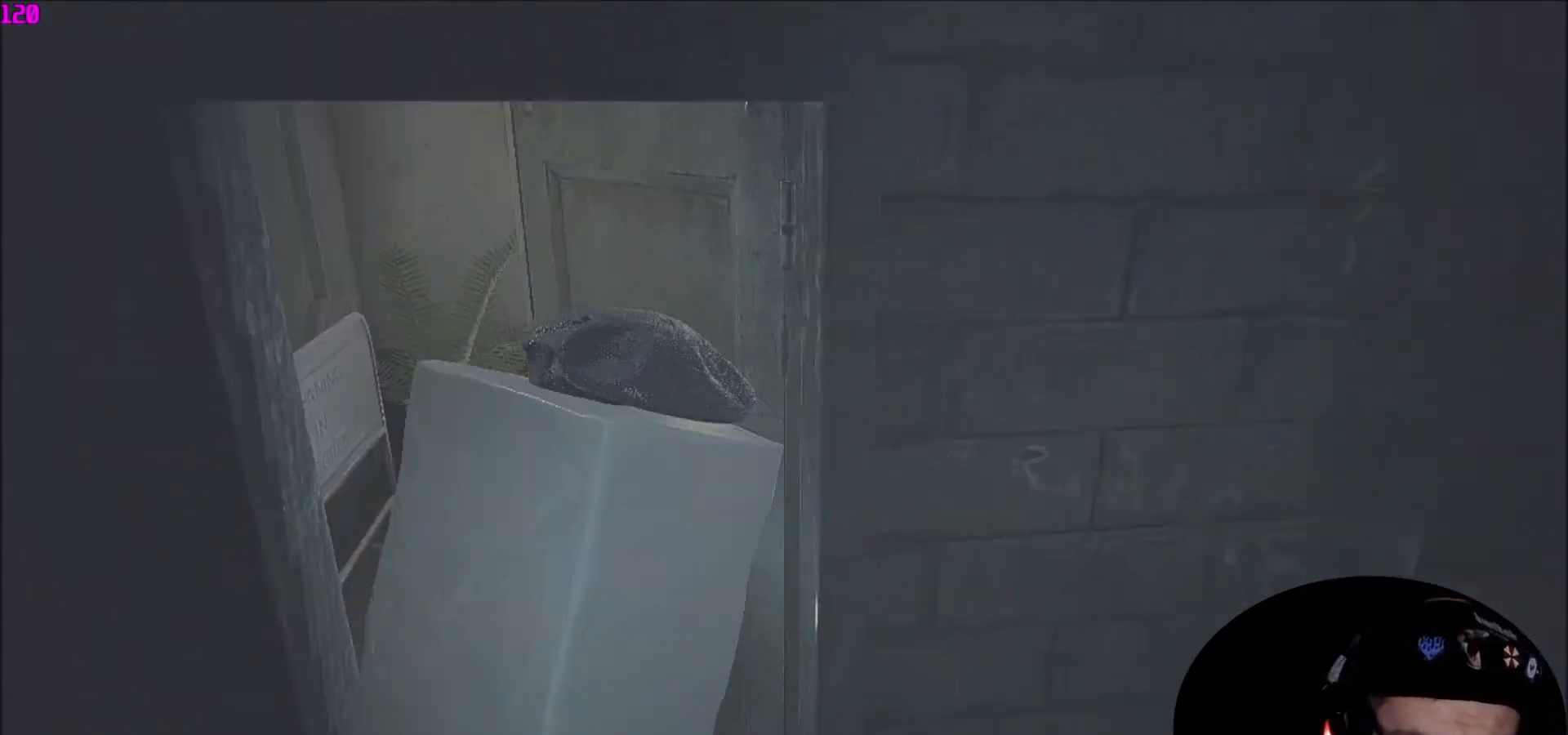
{"keys": ["w"], "mouse": [], "mouse_move": "right", "events": [[333, "shift", "up"]]}
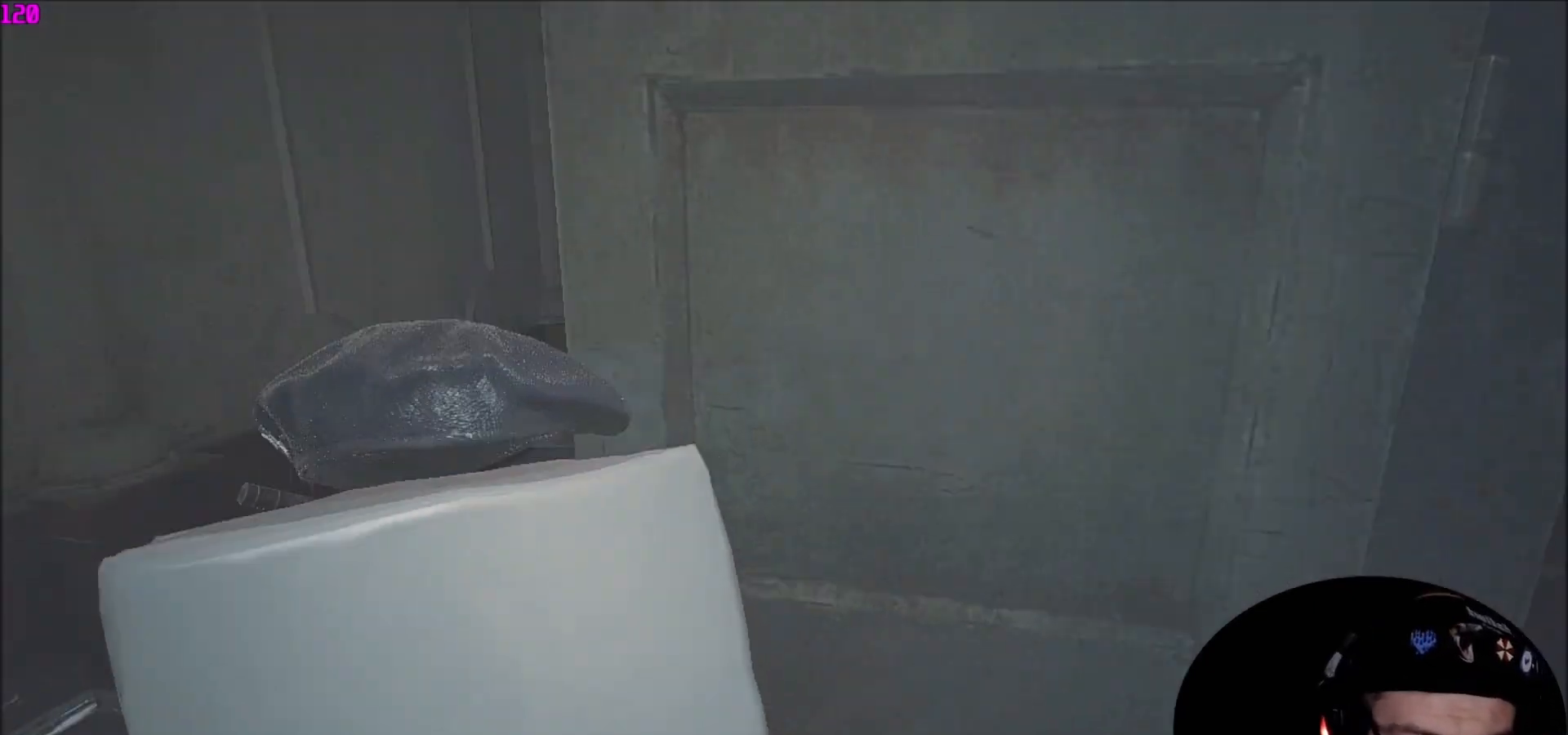
{"keys": ["w"], "mouse": [], "mouse_move": "still", "events": []}
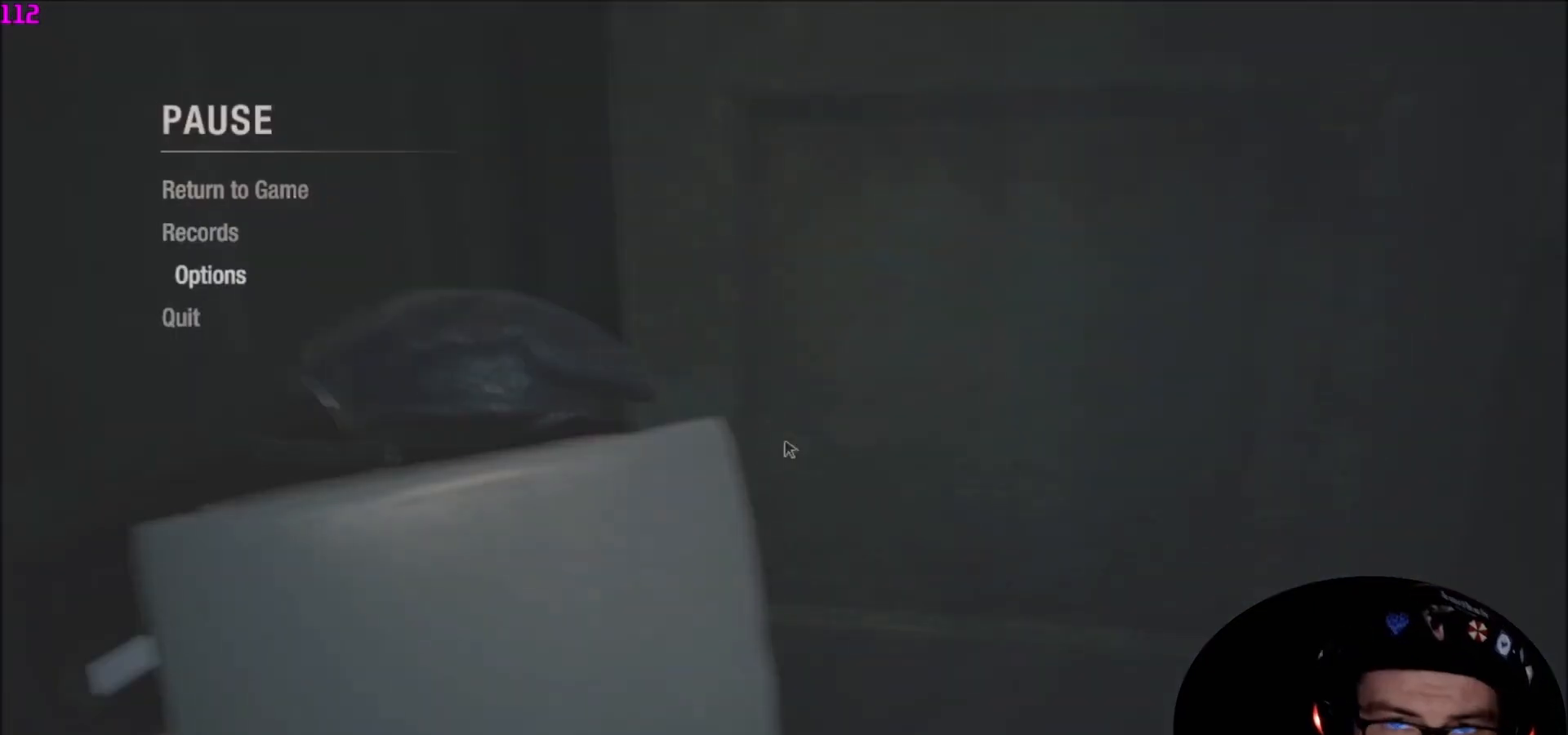
{"keys": ["shift", "w"], "mouse": [], "mouse_move": "up-right", "events": [[467, "shift", "down"]]}
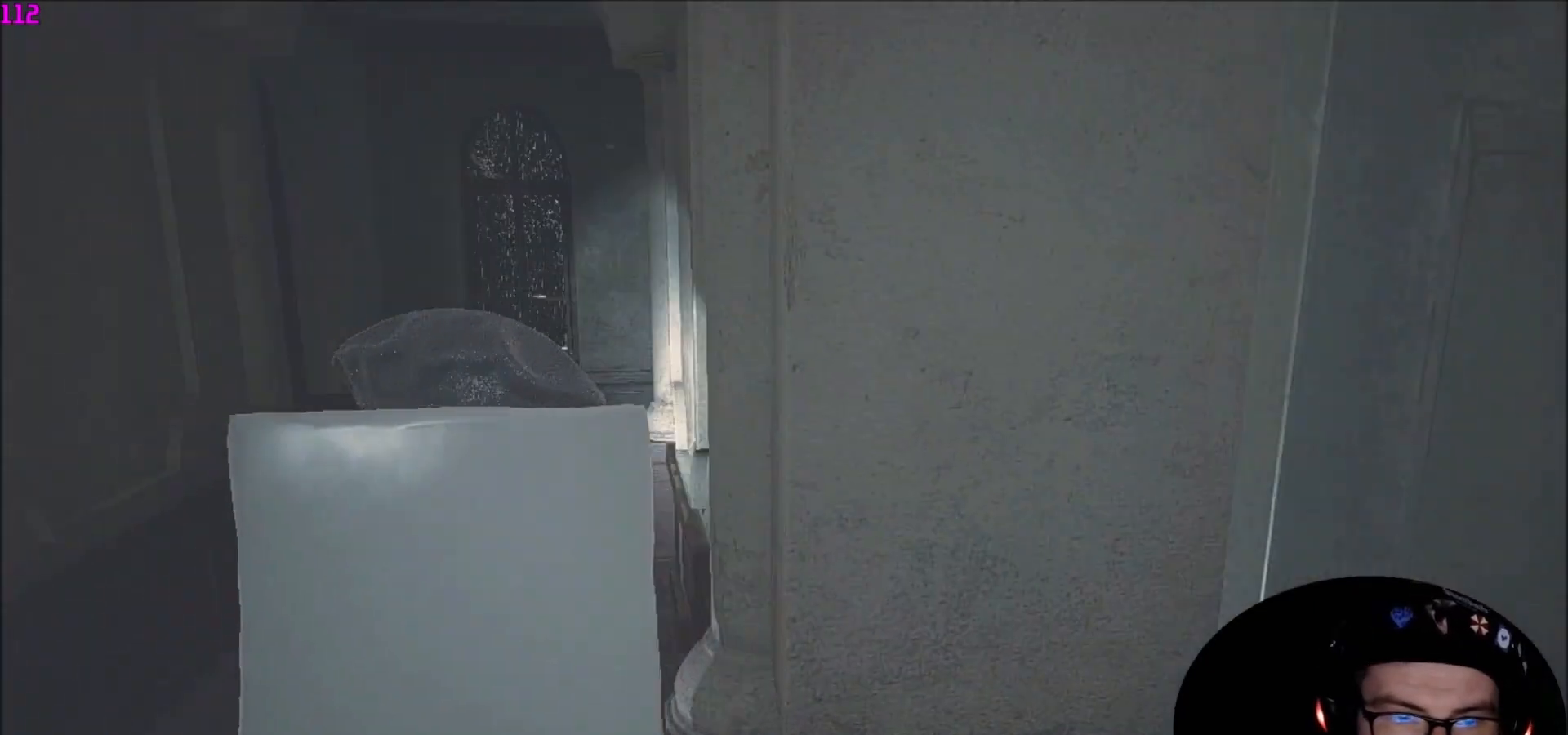
{"keys": ["w"], "mouse": [], "mouse_move": "down-left", "events": [[300, "shift", "up"]]}
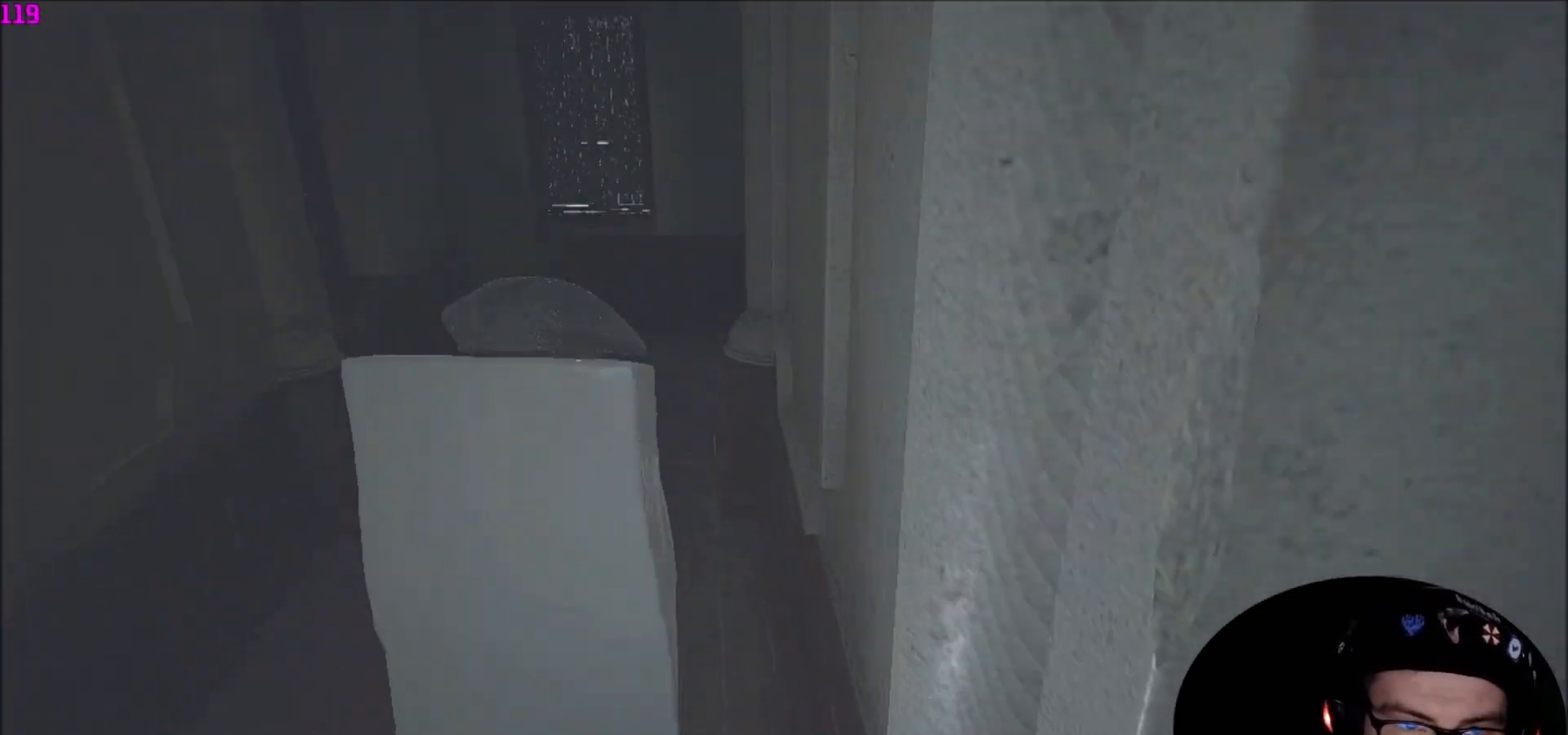
{"keys": ["shift", "w"], "mouse": [], "mouse_move": "down-right", "events": [[400, "shift", "down"]]}
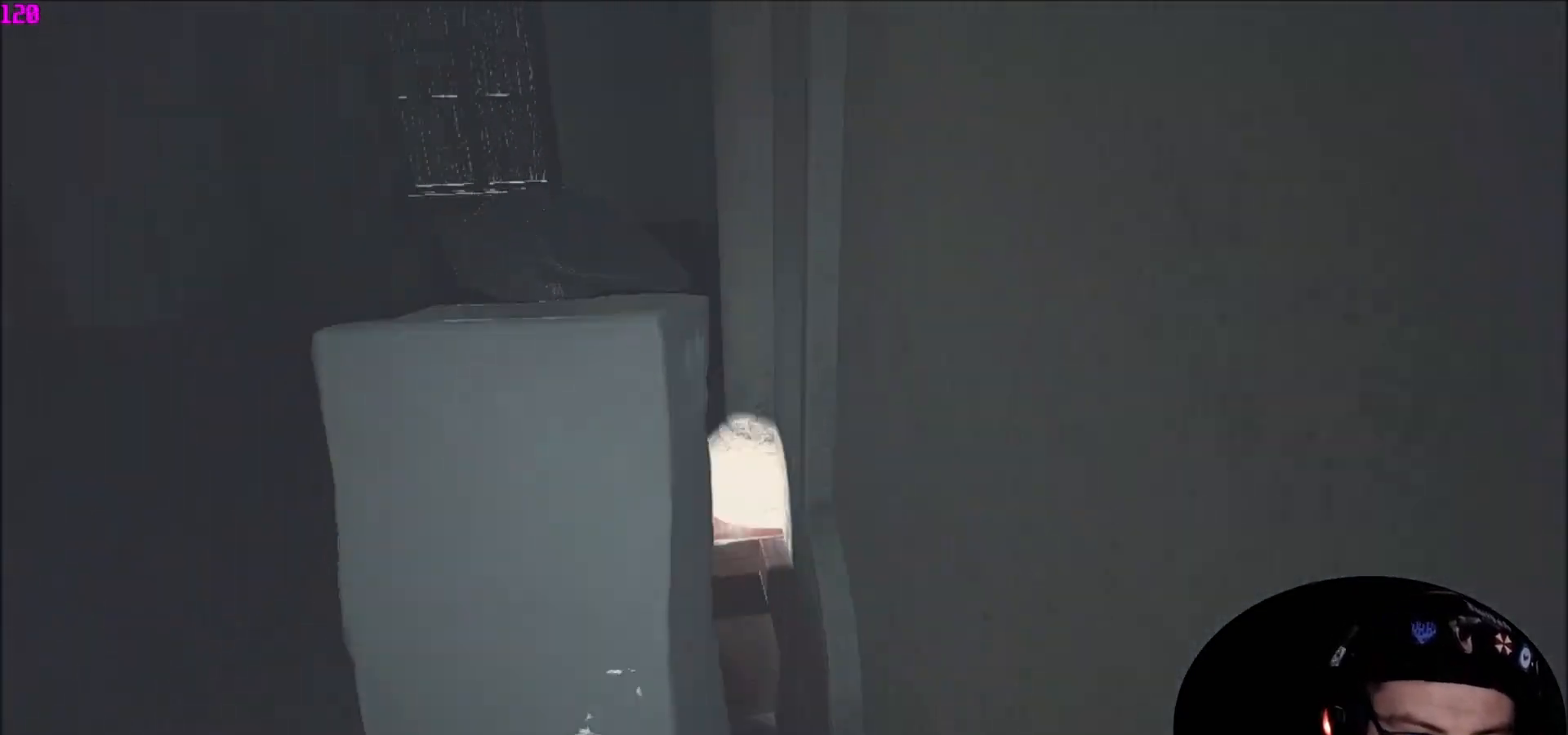
{"keys": ["shift", "w"], "mouse": [], "mouse_move": "up", "events": []}
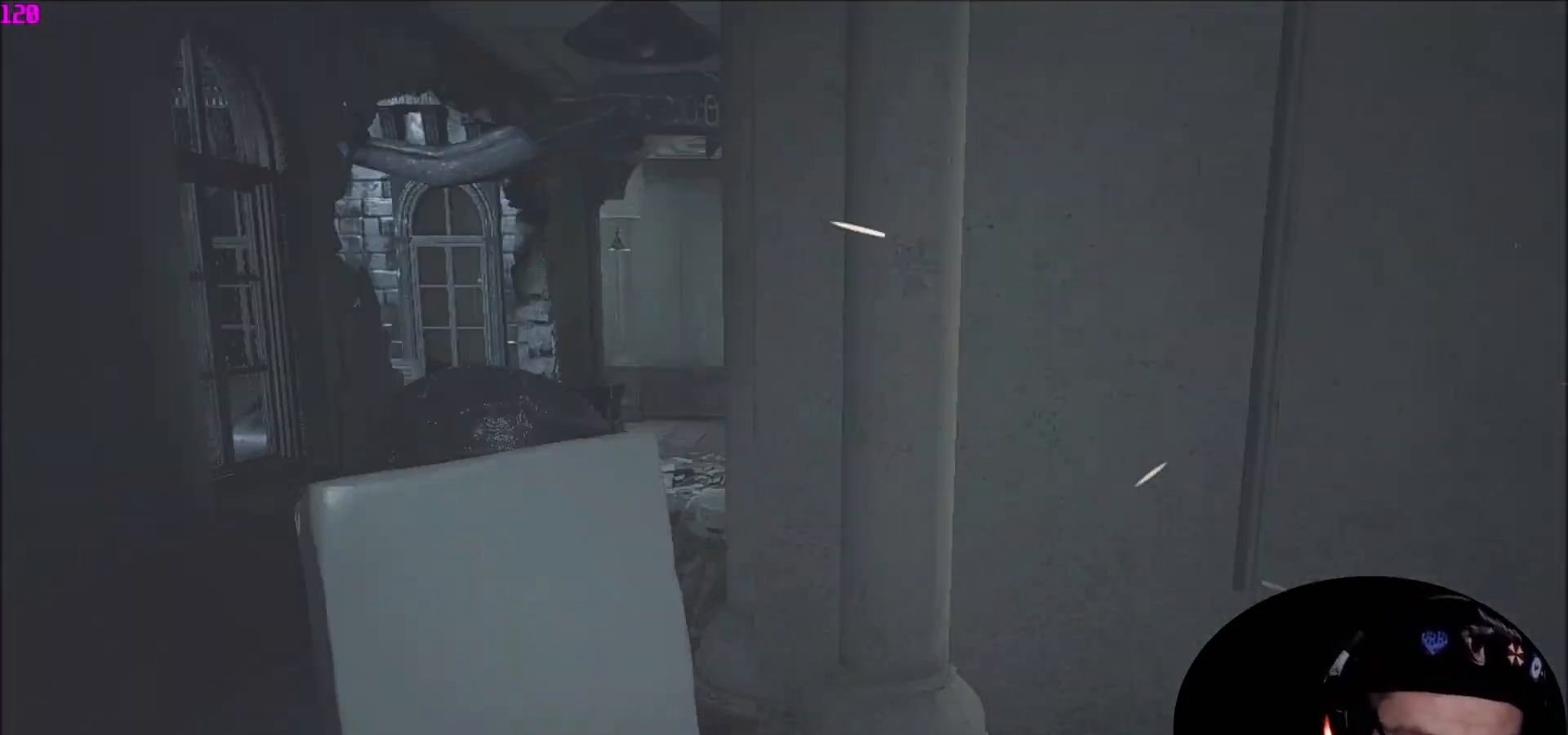
{"keys": ["shift", "w"], "mouse": [], "mouse_move": "down", "events": [[66, "r", "down"], [100, "r", "up"], [233, "r", "down"], [300, "r", "up"], [367, "r", "down"], [433, "r", "up"]]}
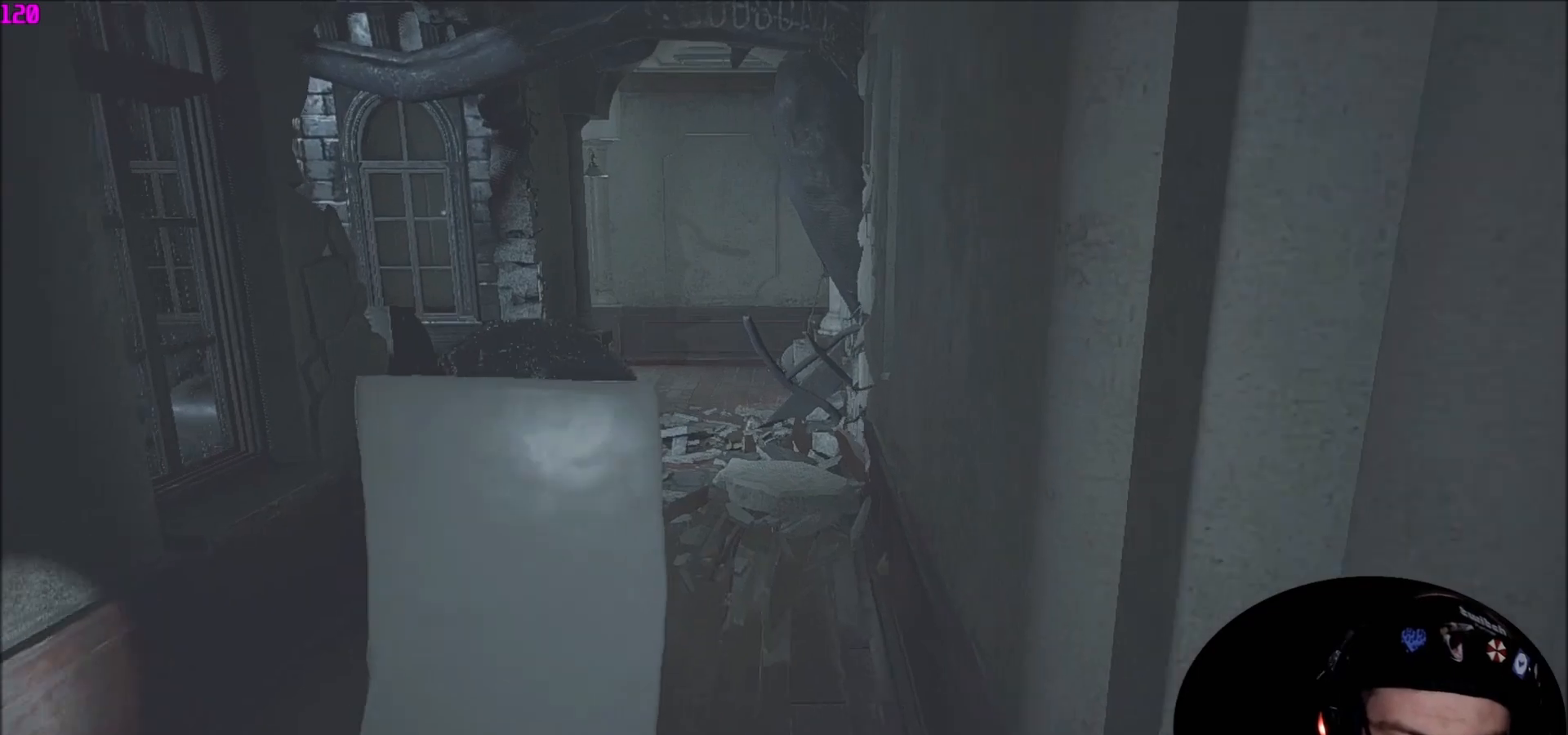
{"keys": ["w"], "mouse": [], "mouse_move": "down-left", "events": [[33, "r", "down"], [100, "r", "up"], [300, "shift", "up"]]}
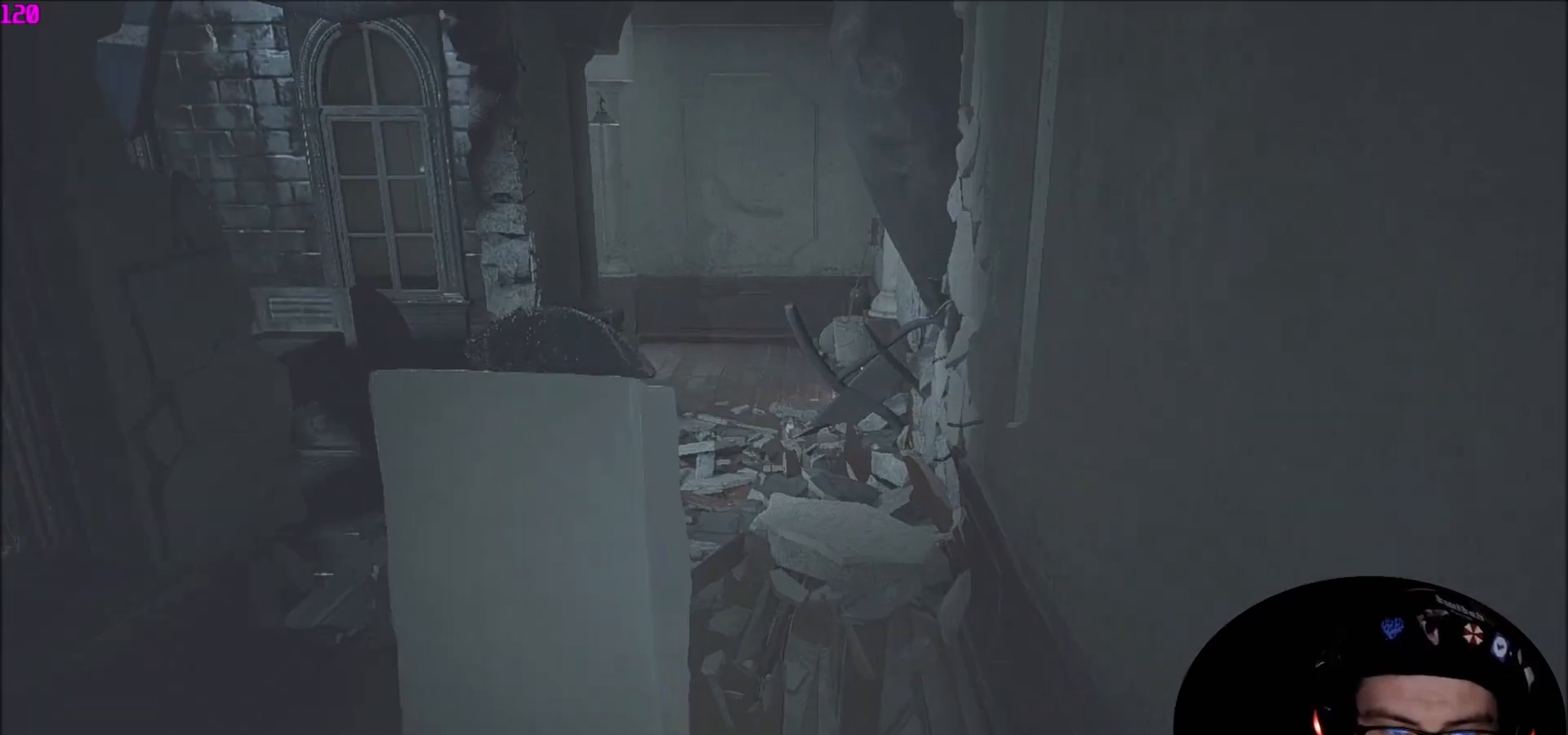
{"keys": ["w"], "mouse": [], "mouse_move": "down-left", "events": []}
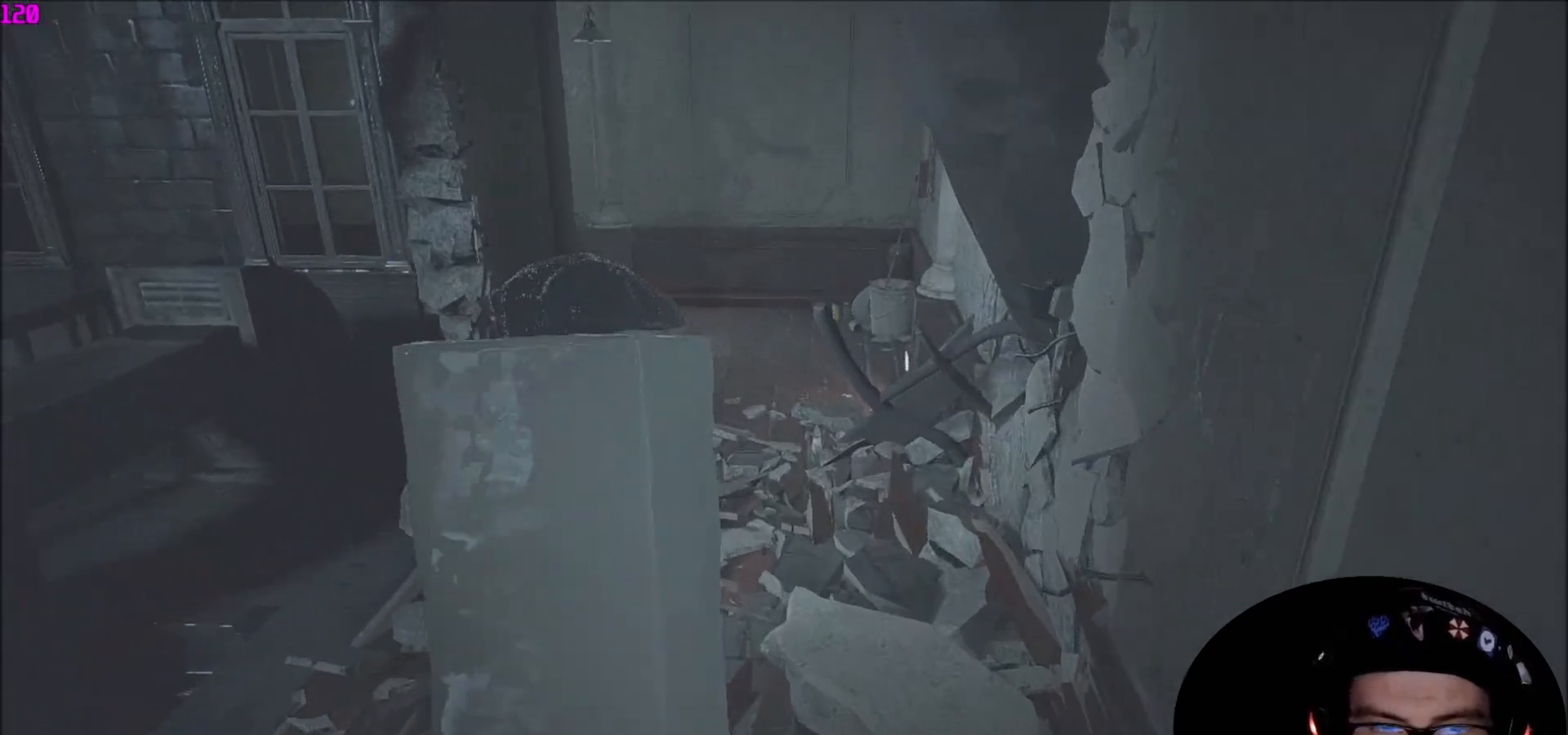
{"keys": ["w"], "mouse": [], "mouse_move": "still", "events": []}
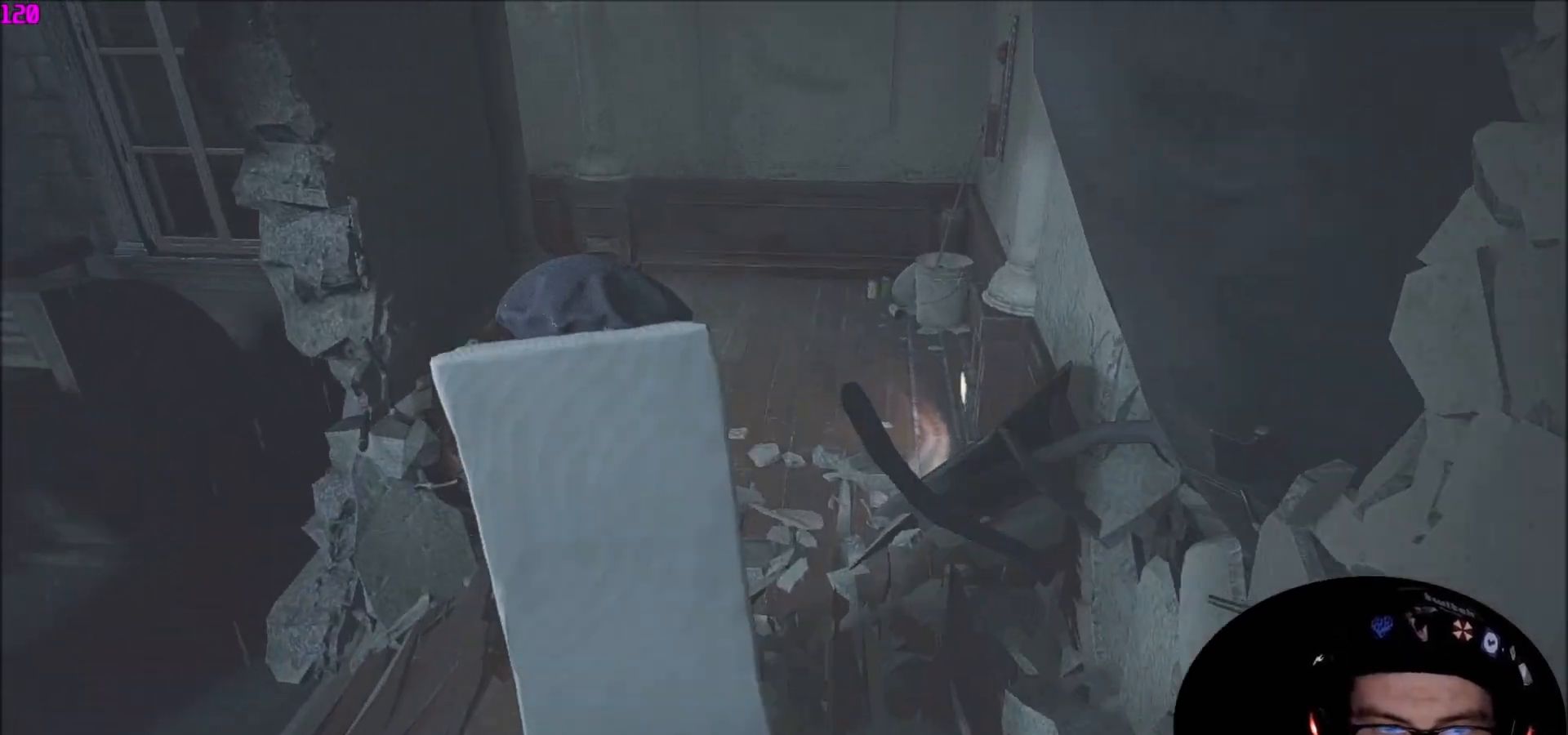
{"keys": ["shift", "w"], "mouse": [], "mouse_move": "left", "events": [[300, "shift", "down"]]}
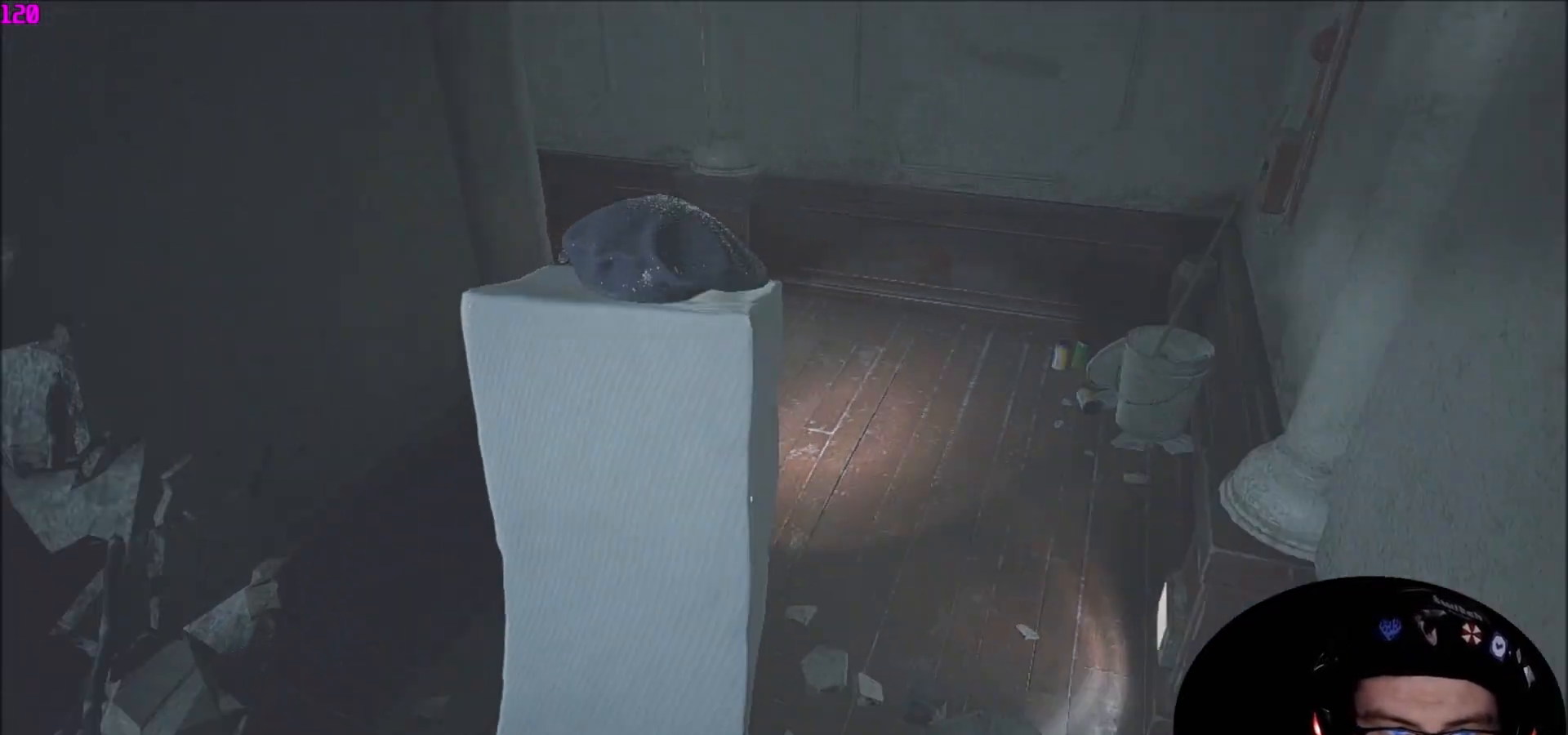
{"keys": ["shift", "w"], "mouse": [], "mouse_move": "left", "events": []}
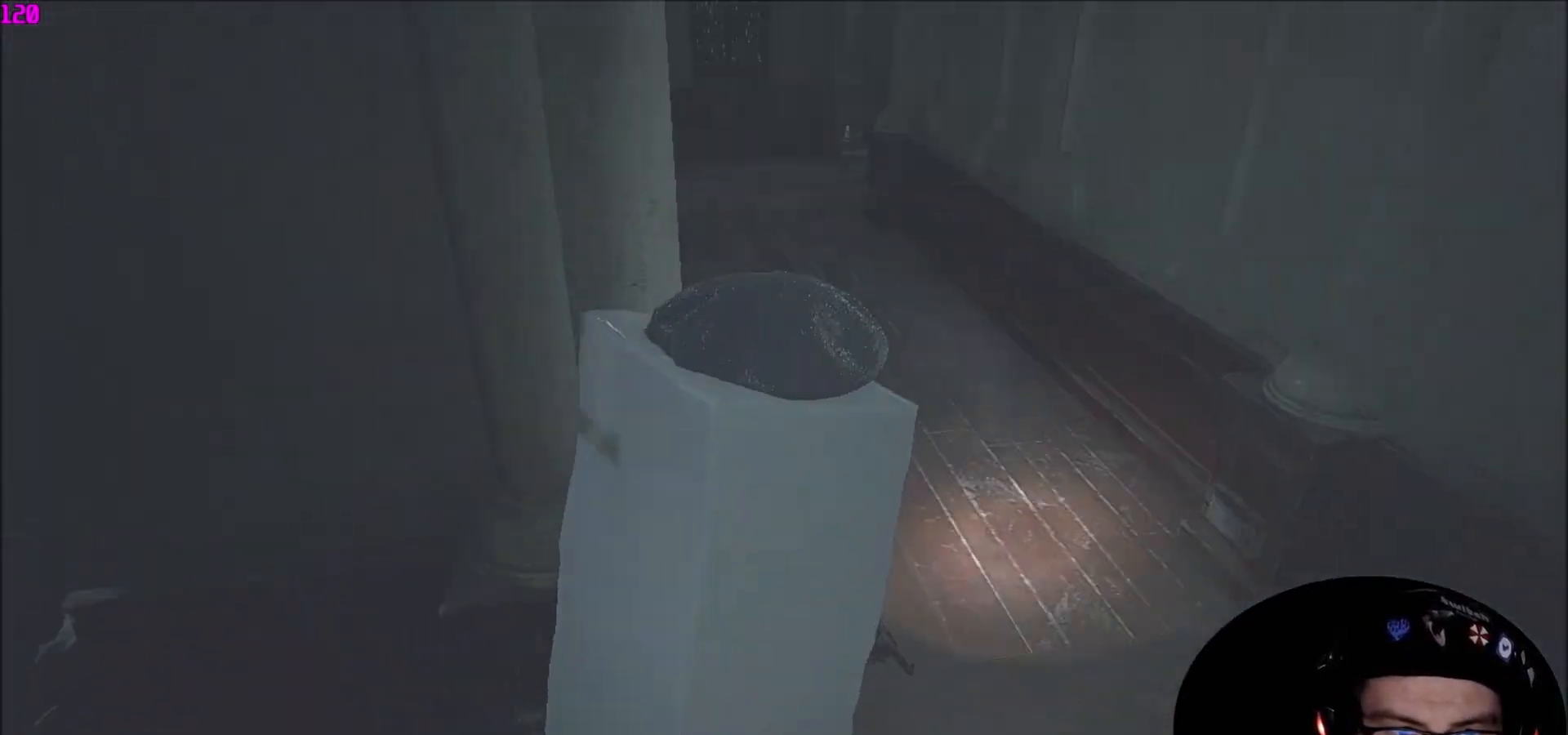
{"keys": ["w"], "mouse": [], "mouse_move": "right", "events": [[367, "shift", "up"]]}
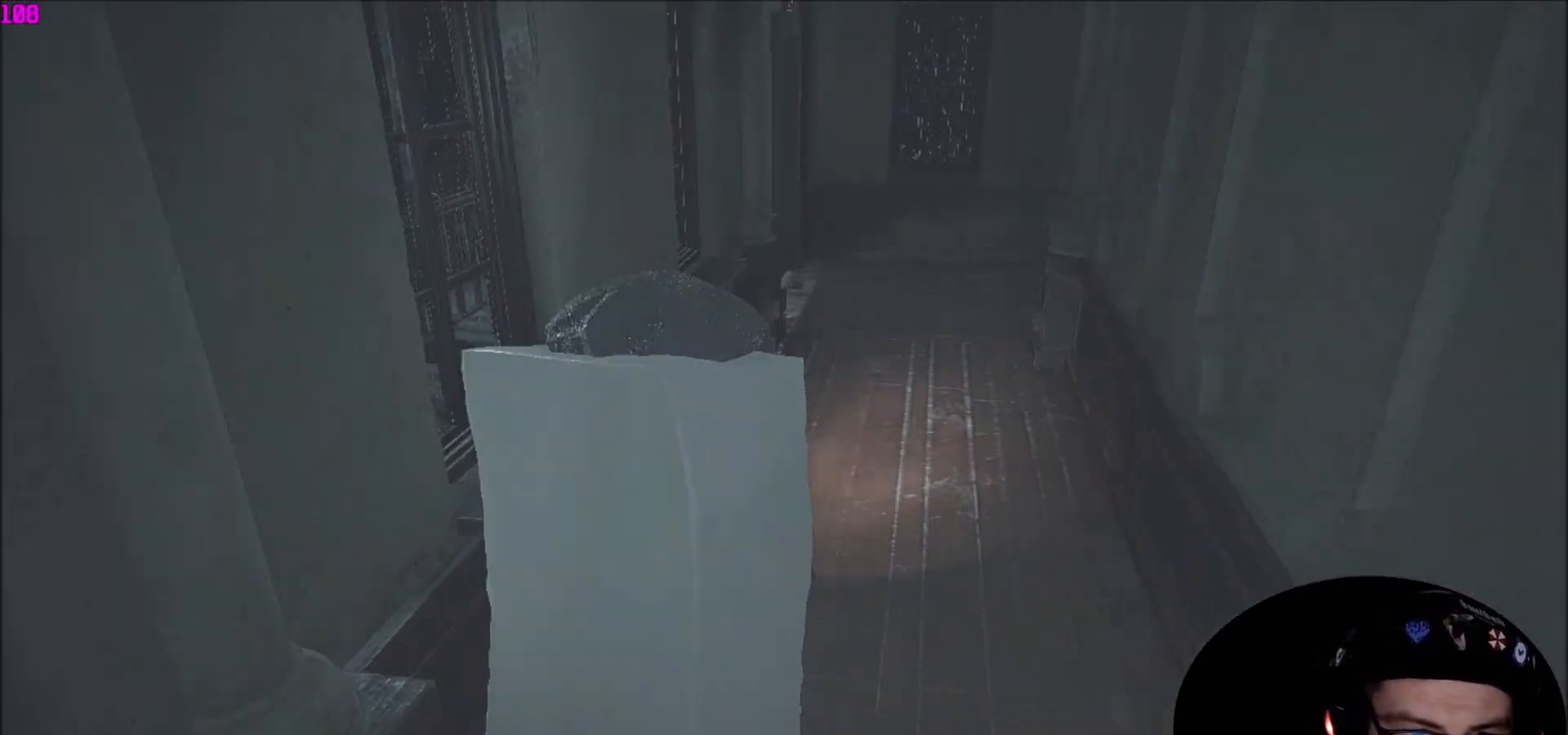
{"keys": ["w"], "mouse": [], "mouse_move": "still", "events": []}
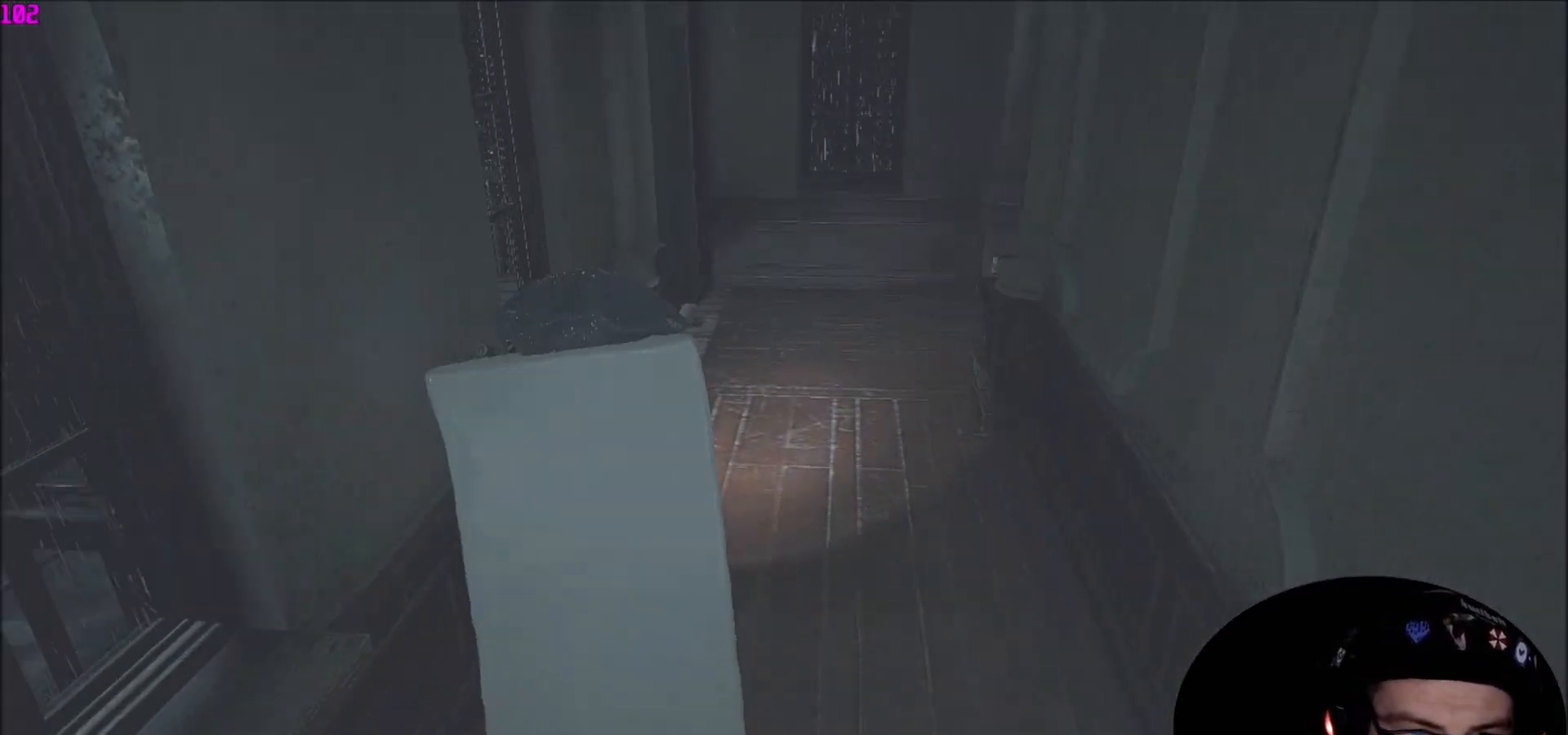
{"keys": ["shift", "w"], "mouse": [], "mouse_move": "still", "events": [[267, "shift", "down"]]}
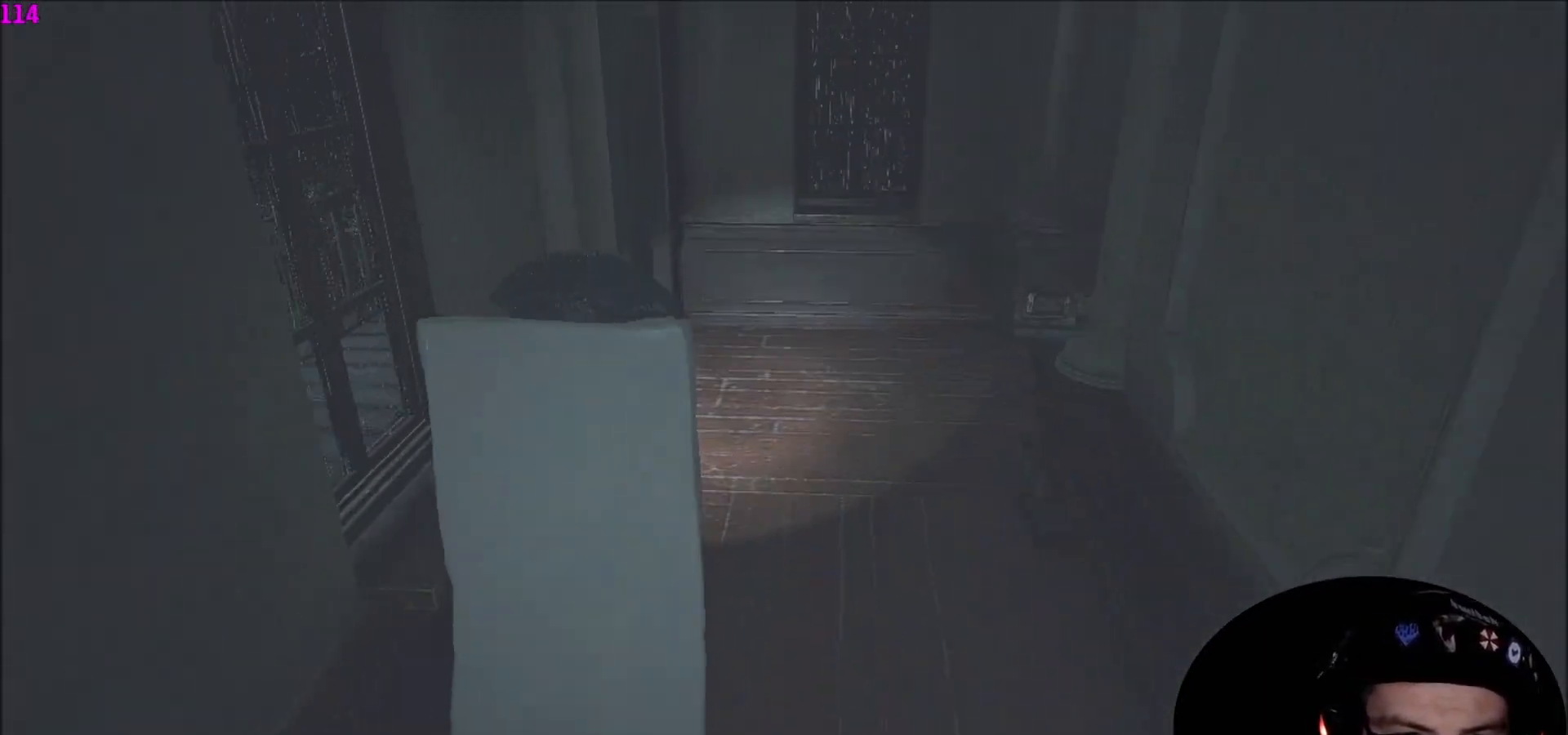
{"keys": ["shift", "w"], "mouse": [], "mouse_move": "down-right", "events": []}
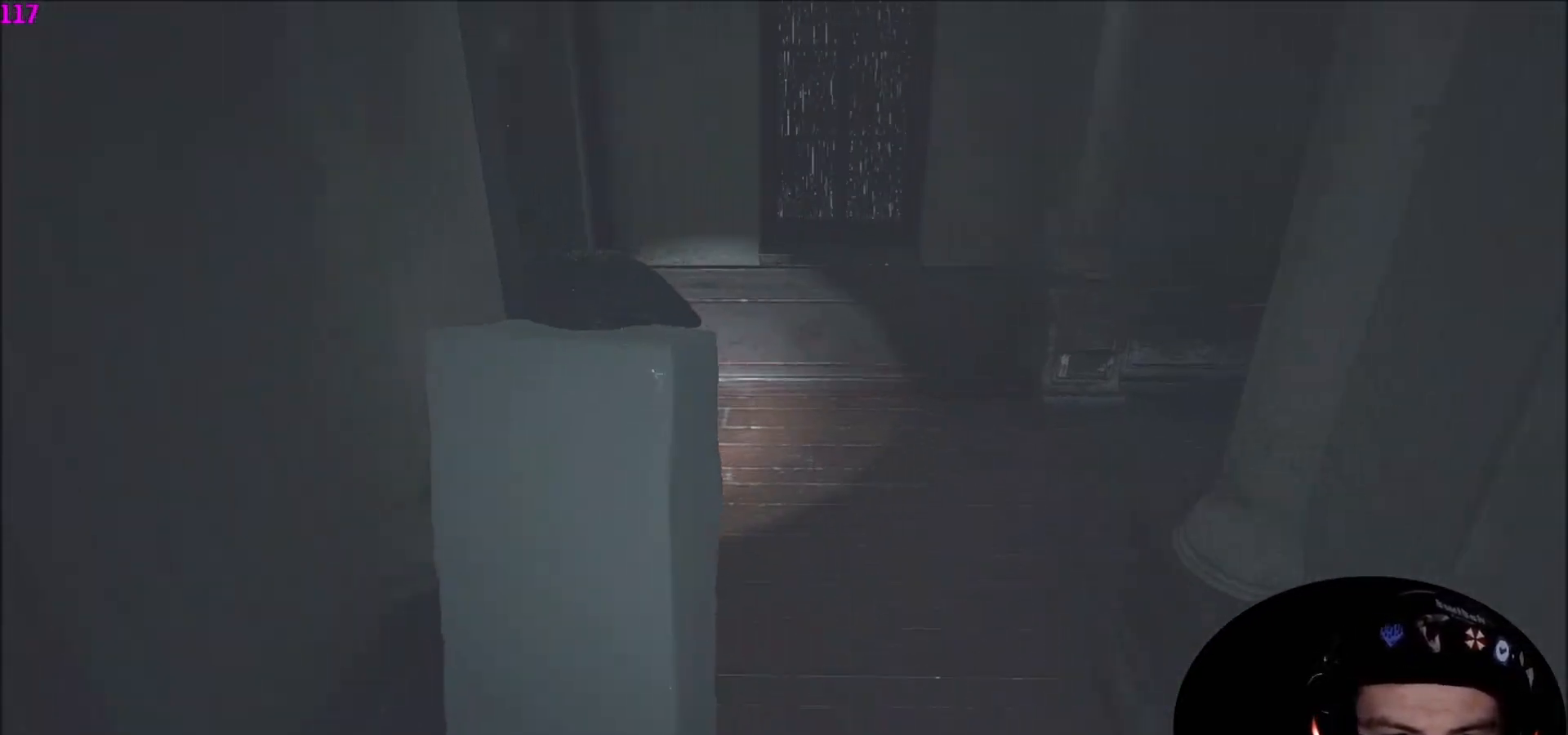
{"keys": ["shift"], "mouse": [], "mouse_move": "right", "events": [[500, "w", "up"]]}
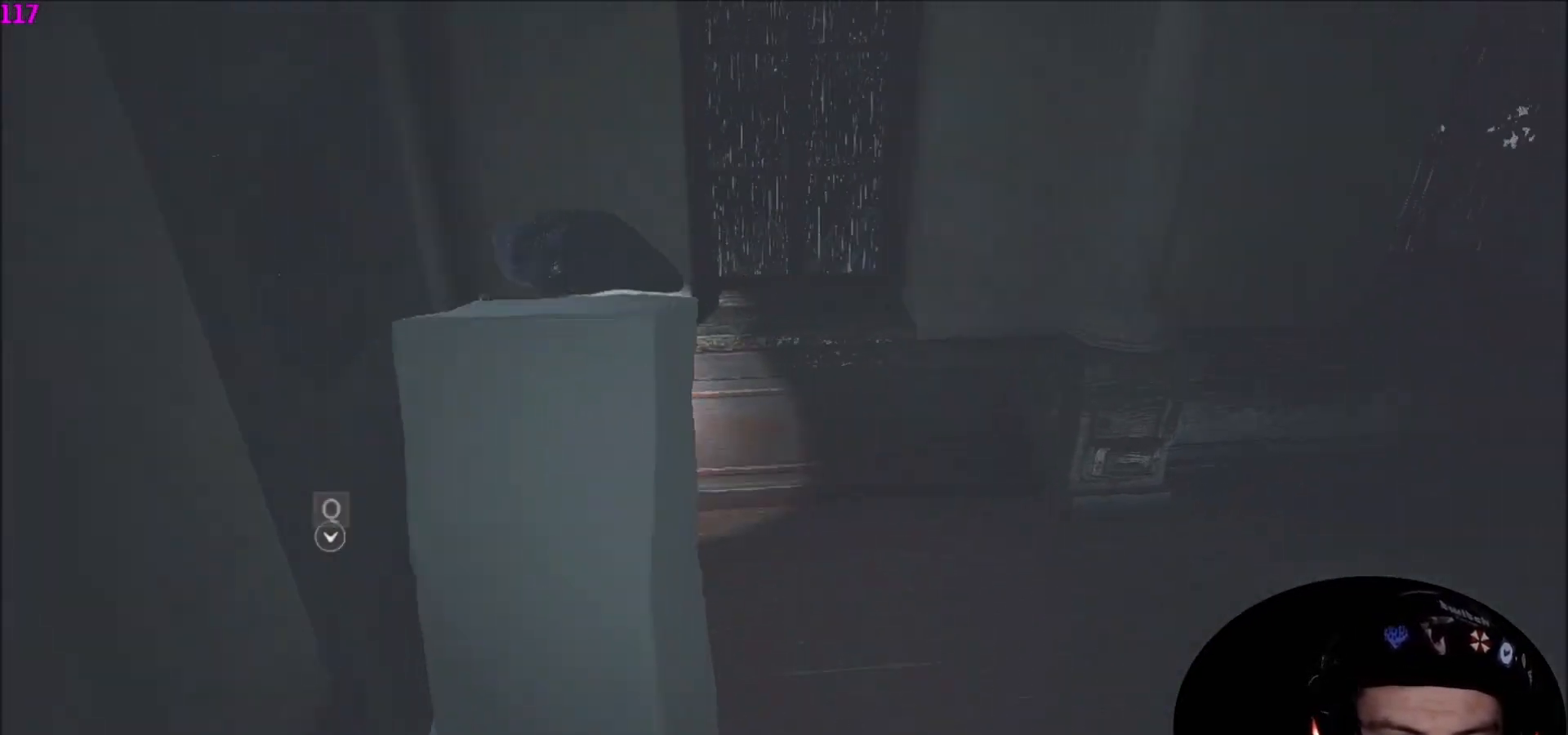
{"keys": ["a", "shift"], "mouse": [], "mouse_move": "still", "events": [[33, "a", "down"], [134, "w", "down"], [234, "a", "up"], [501, "a", "down"], [501, "w", "up"]]}
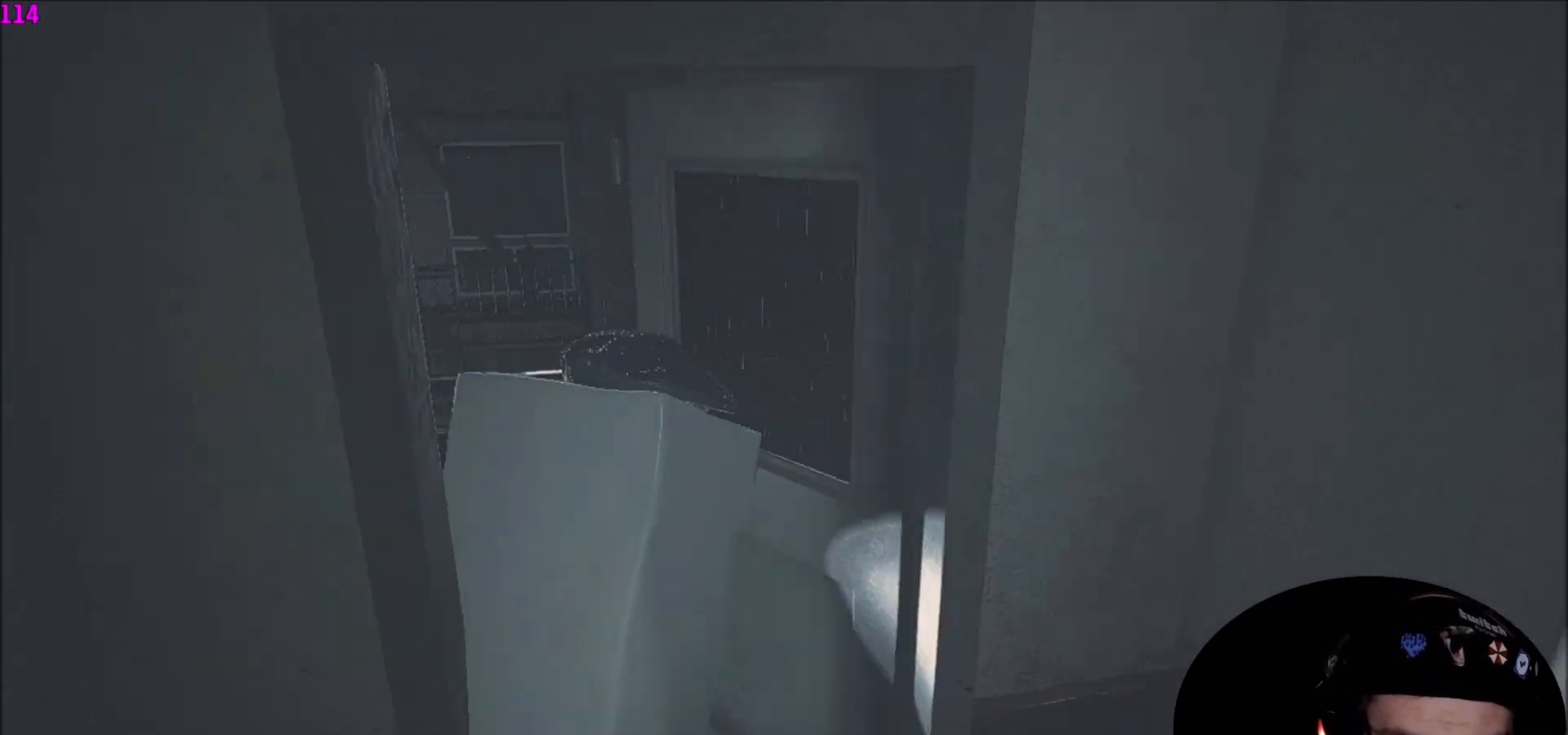
{"keys": ["shift", "w"], "mouse": [], "mouse_move": "still", "events": [[133, "w", "down"], [200, "a", "up"]]}
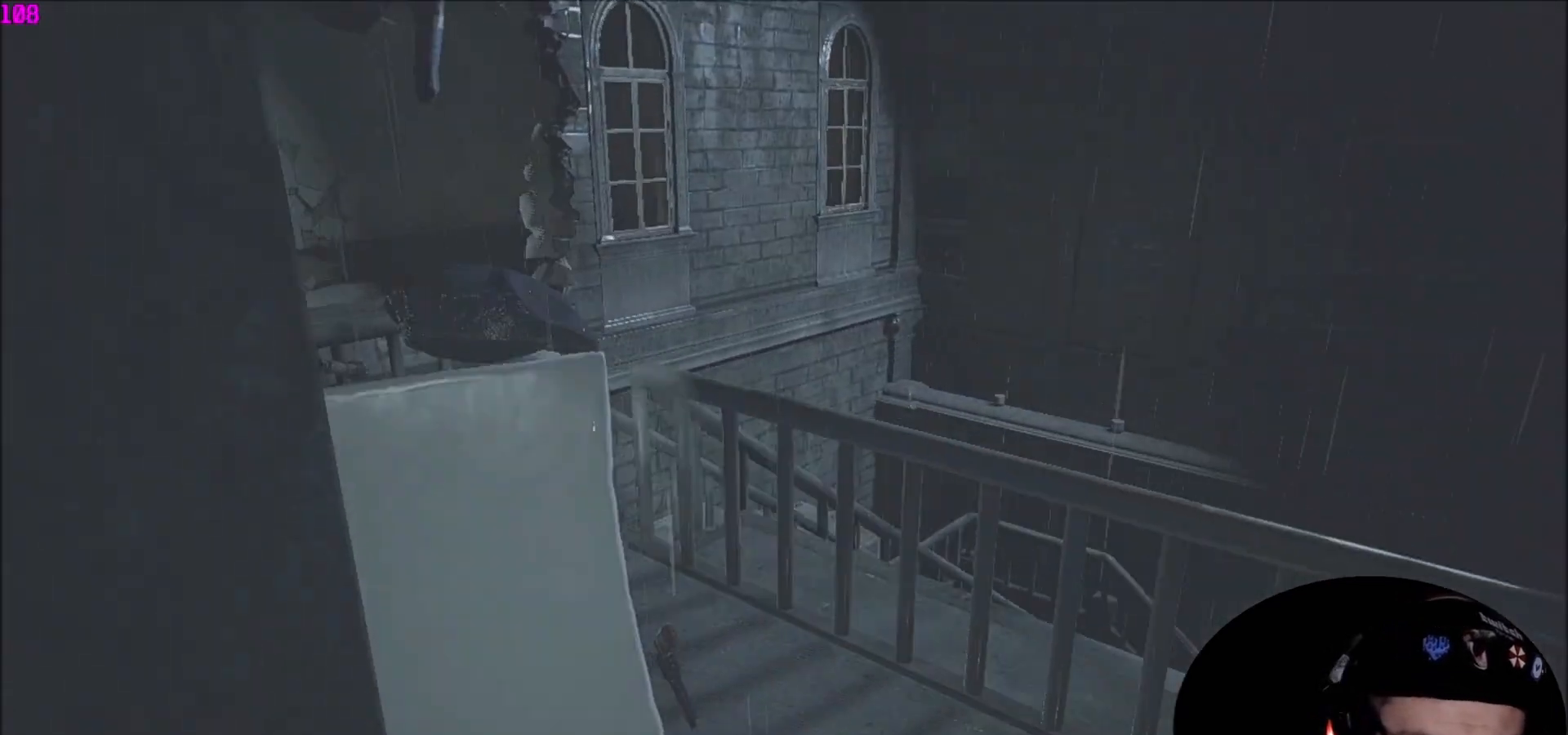
{"keys": ["shift", "w"], "mouse": [], "mouse_move": "right", "events": []}
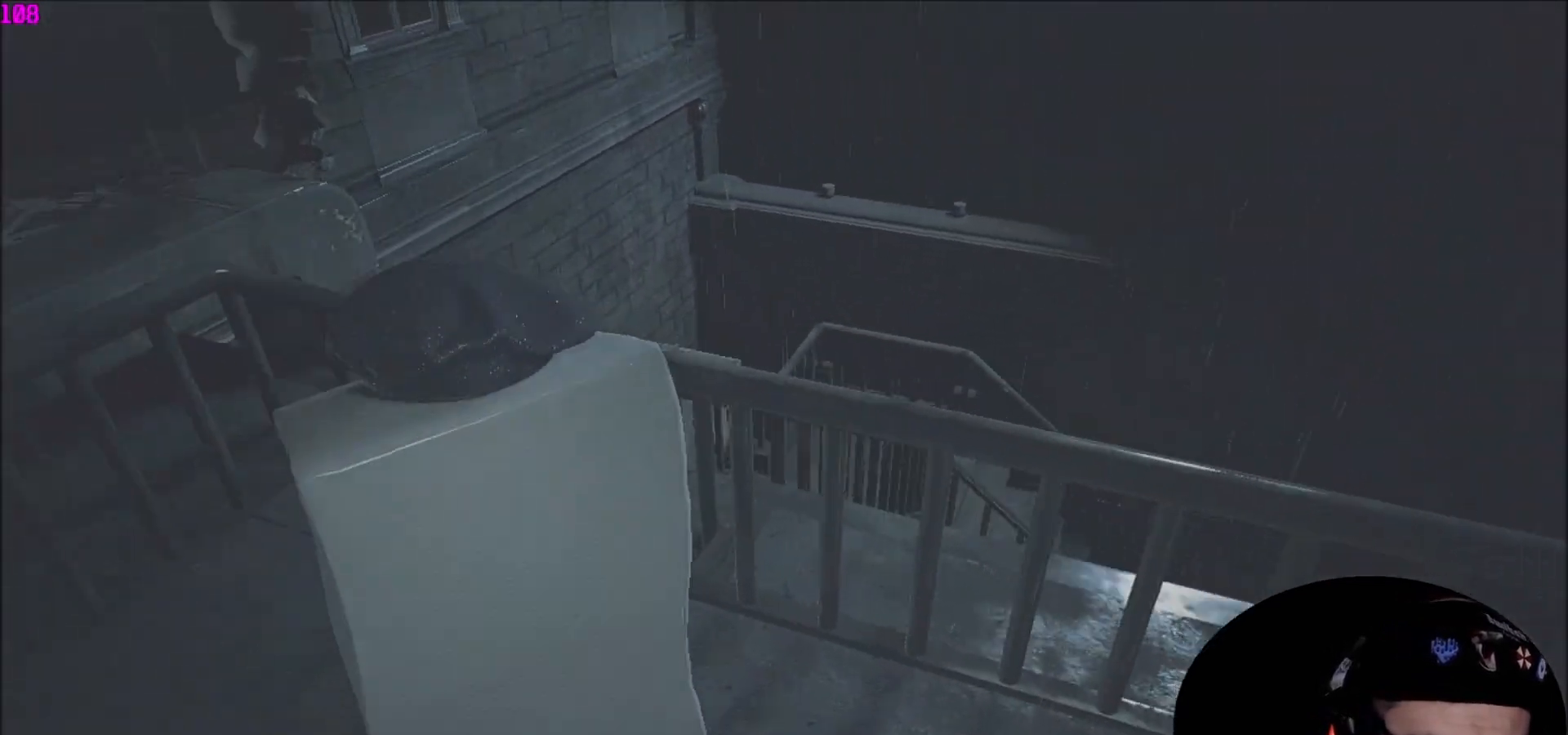
{"keys": ["shift", "w"], "mouse": [], "mouse_move": "still", "events": []}
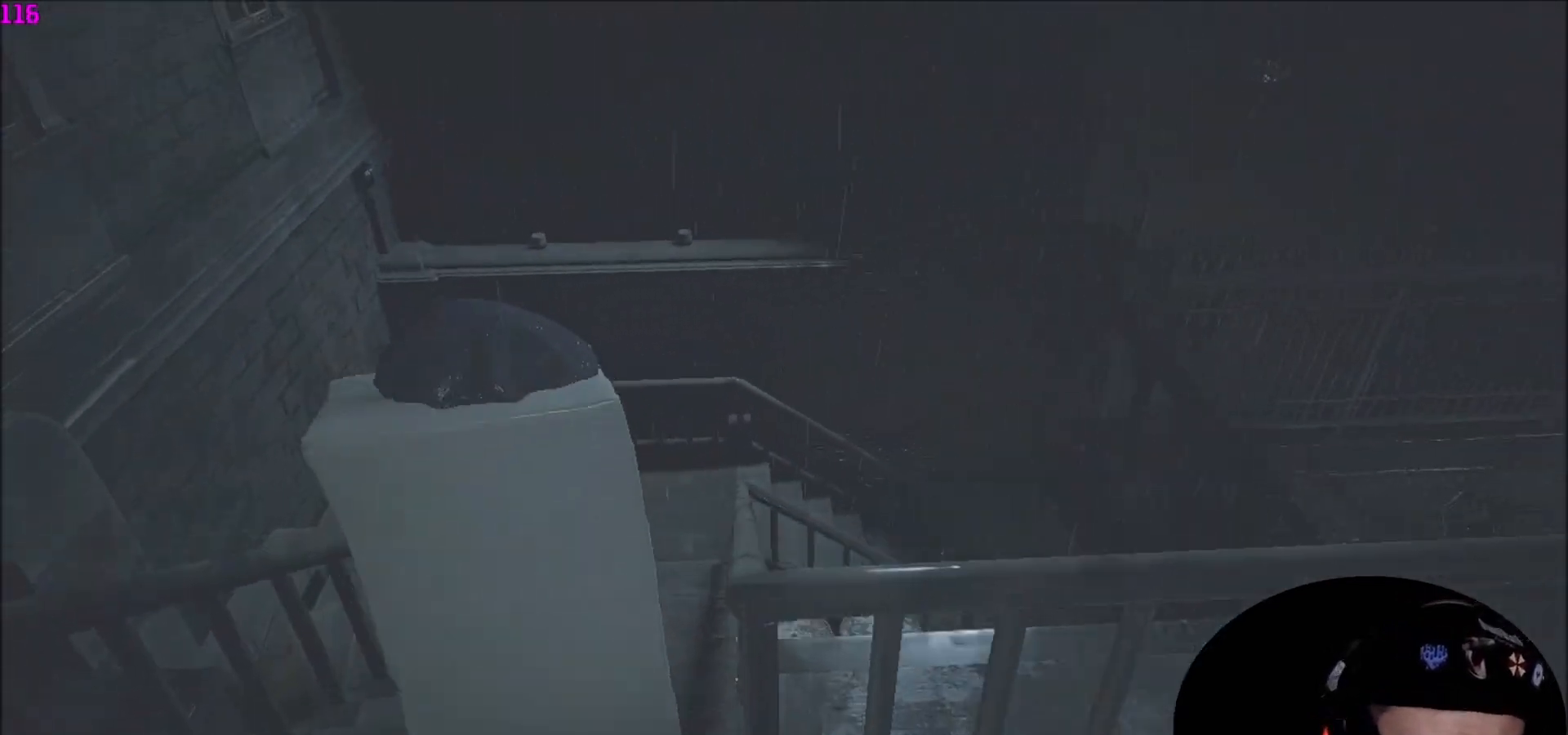
{"keys": ["shift", "w"], "mouse": [], "mouse_move": "still", "events": []}
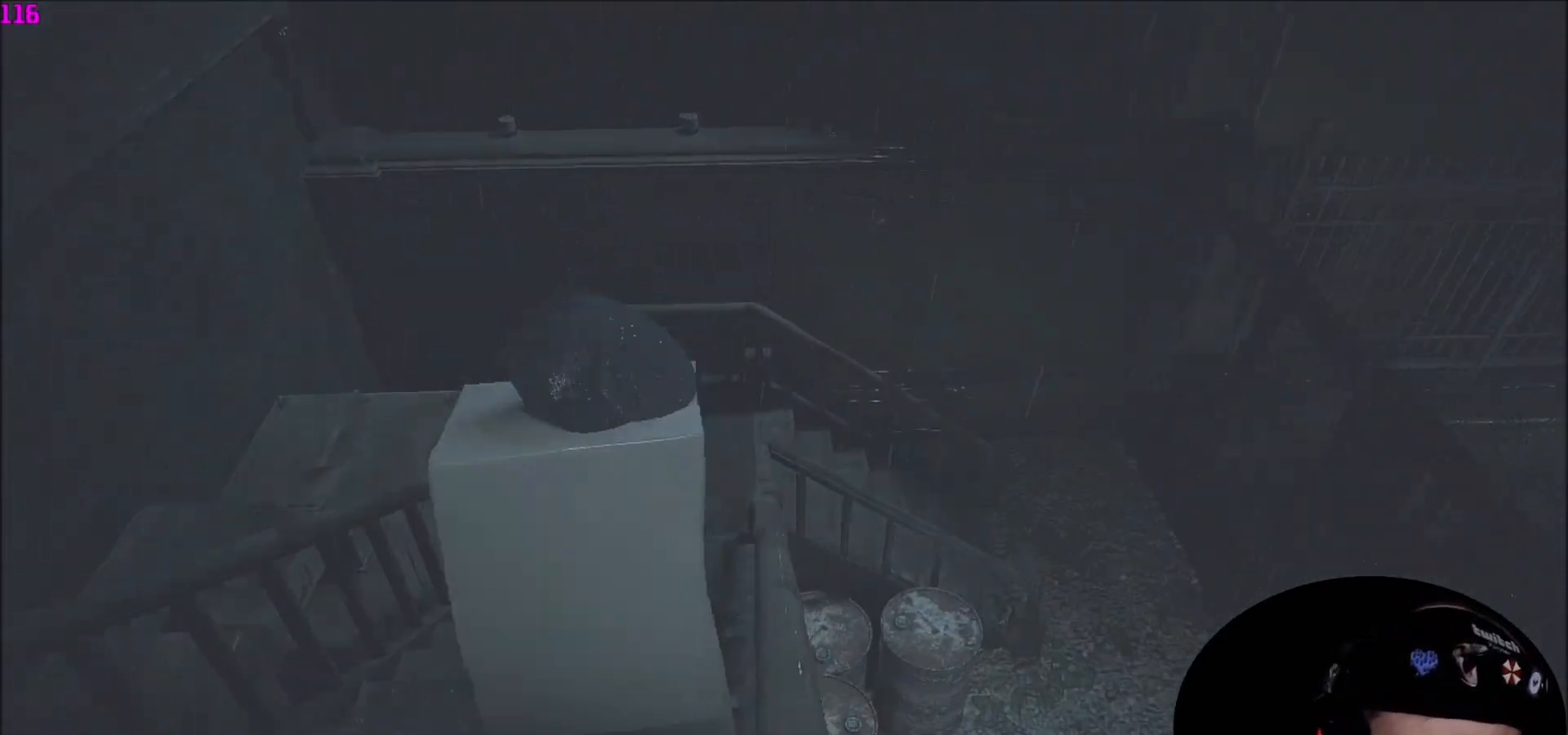
{"keys": ["shift", "w"], "mouse": [], "mouse_move": "still", "events": []}
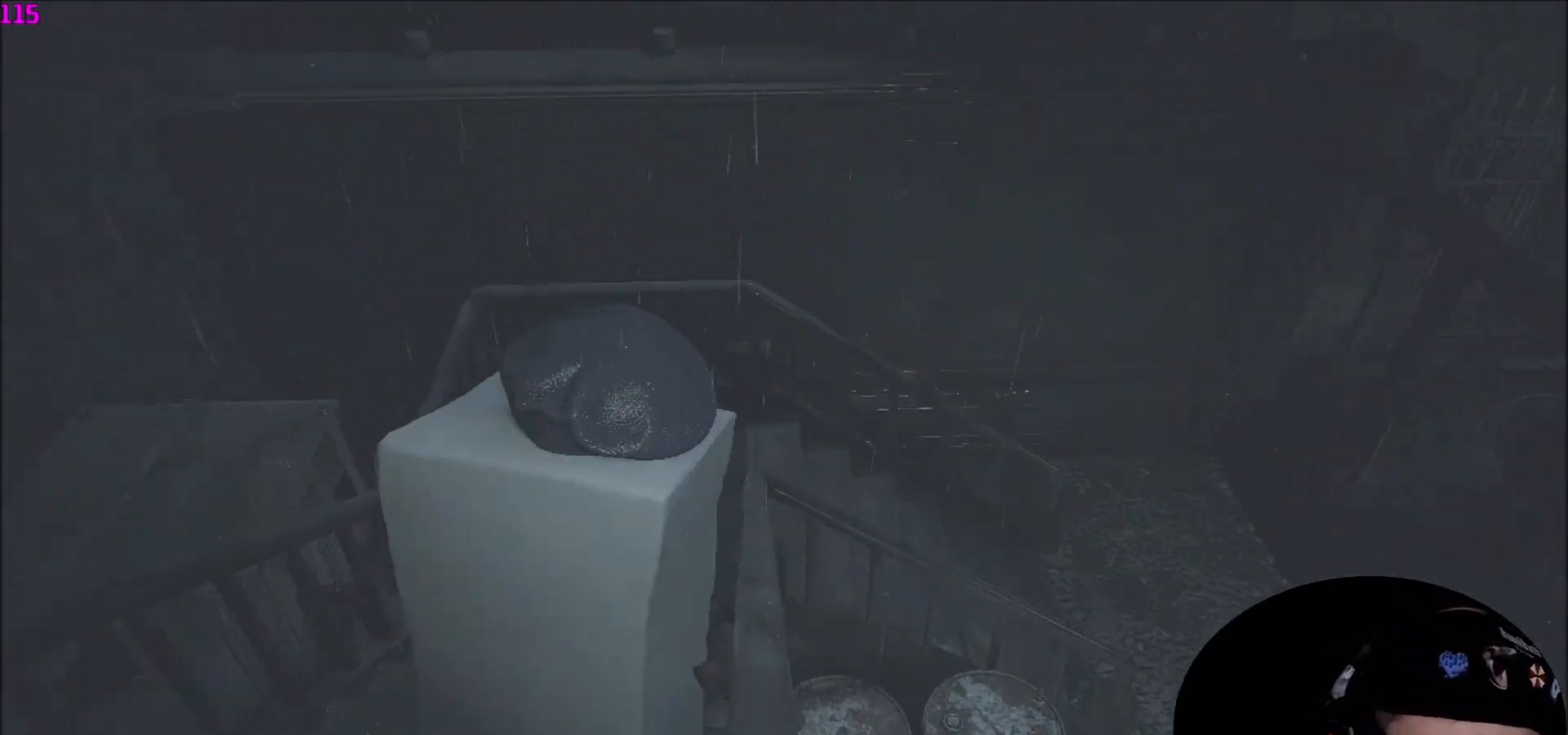
{"keys": ["shift", "w"], "mouse": [], "mouse_move": "still", "events": []}